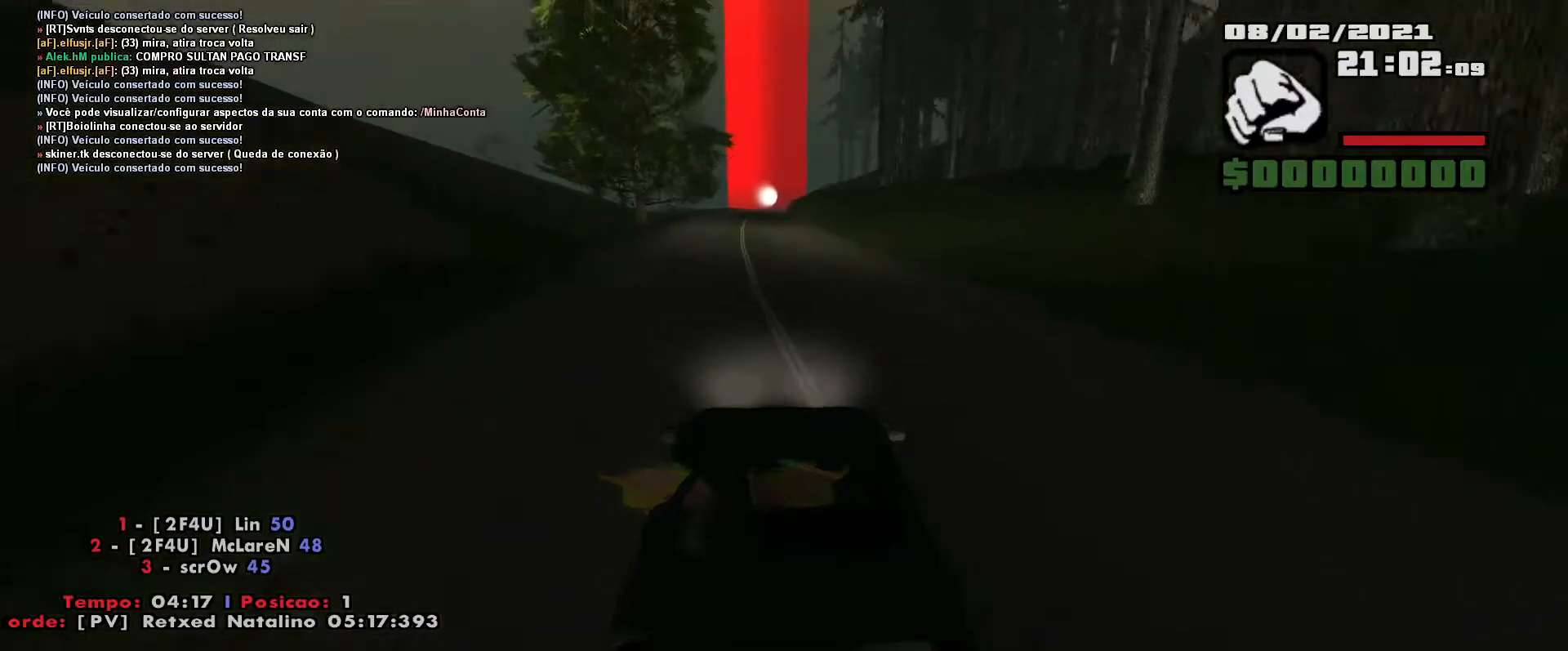
Gameplay with keyboard; each line is a JSON object with the keys held at the frame after it. "events" lists presses ("down") and releases ("up") of "a", "ctrl", "d", "e", "f", "q", "r", "s", "shift", "space", "tab" and "w" between this image and that frame as [ms after this image, input, new state], when the widget could be followed in between. No other keys are recorded. Mouse input is not recorded.
{"keys": ["w"], "events": []}
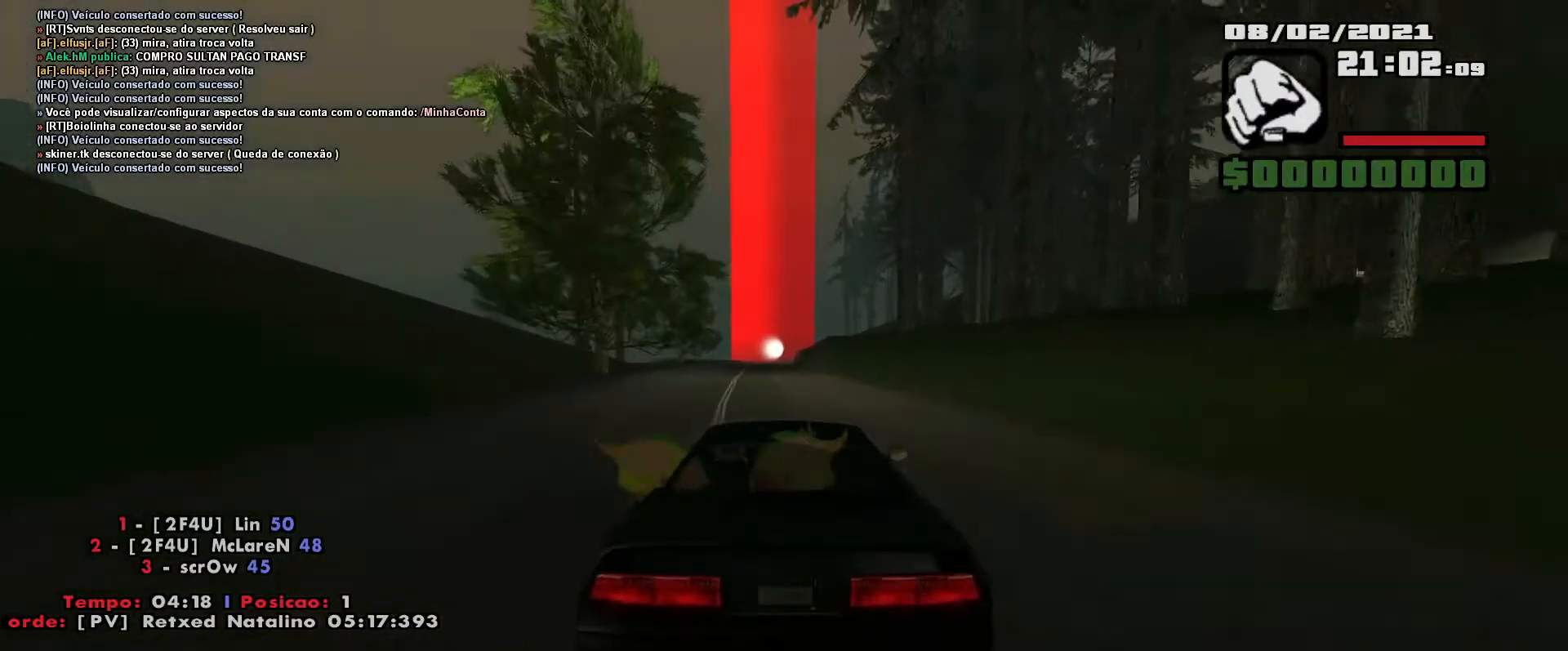
{"keys": ["w"], "events": []}
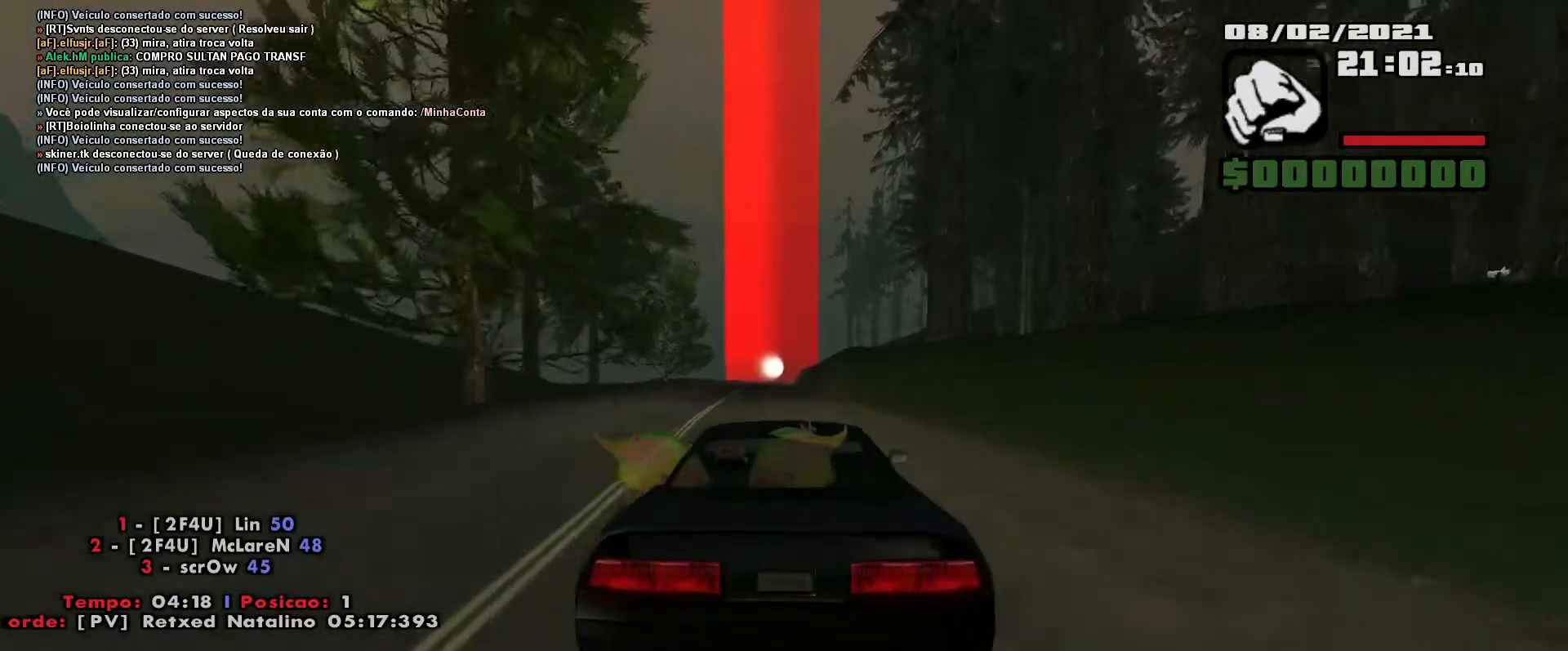
{"keys": ["w"], "events": []}
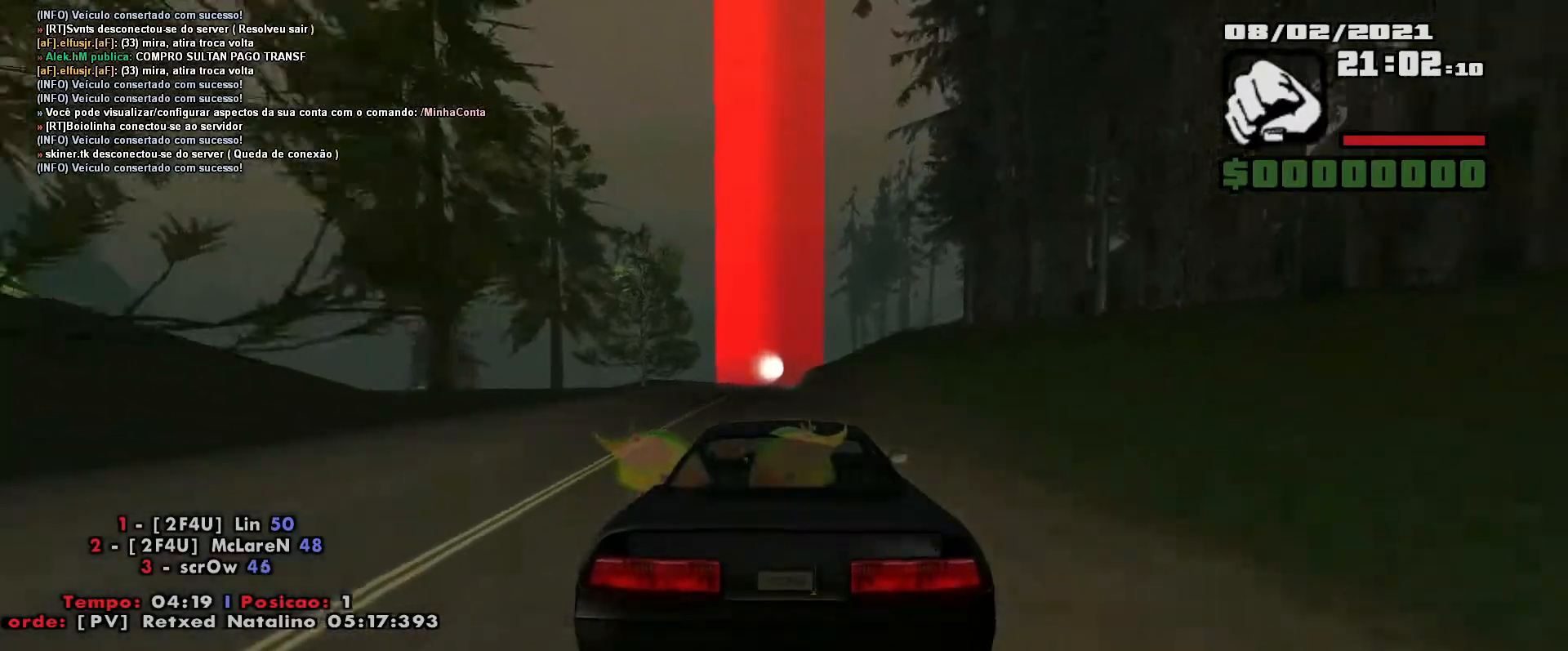
{"keys": ["w"], "events": [[83, "a", "down"], [167, "a", "up"]]}
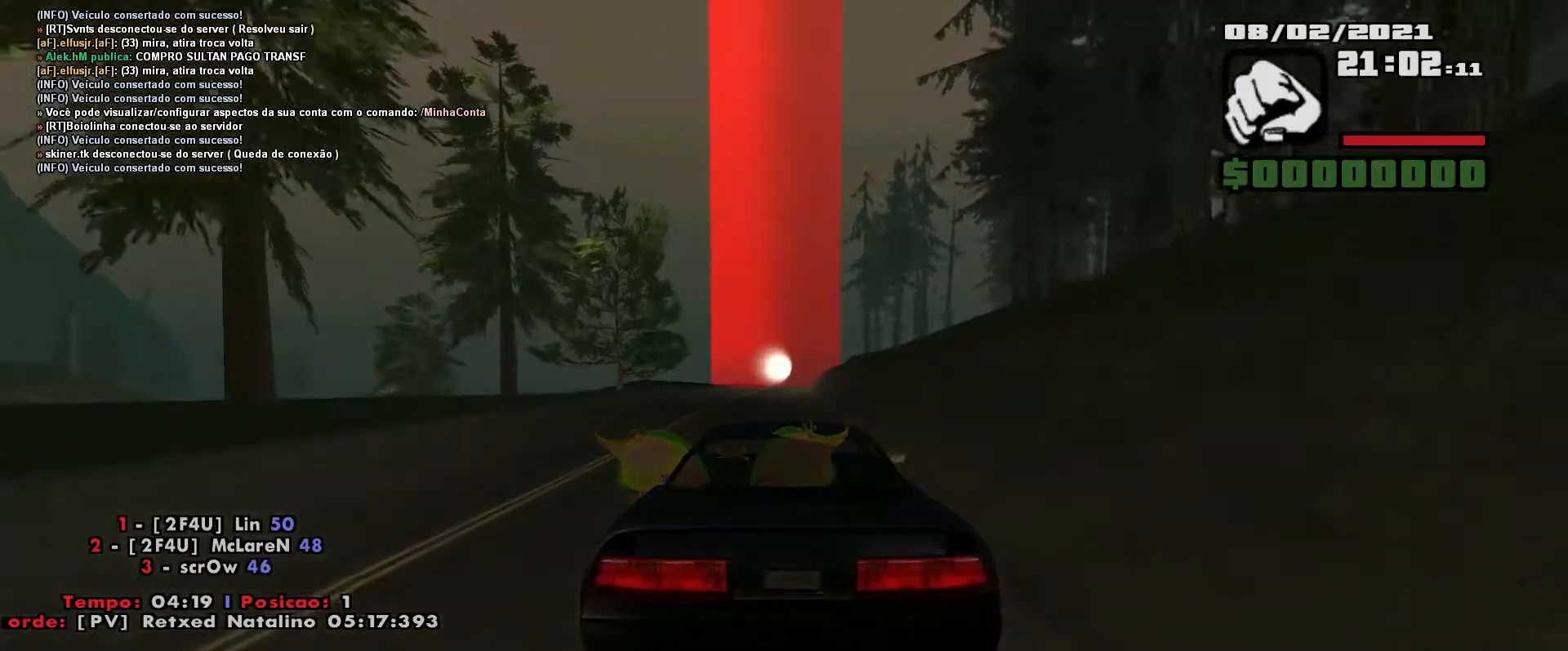
{"keys": ["w"], "events": []}
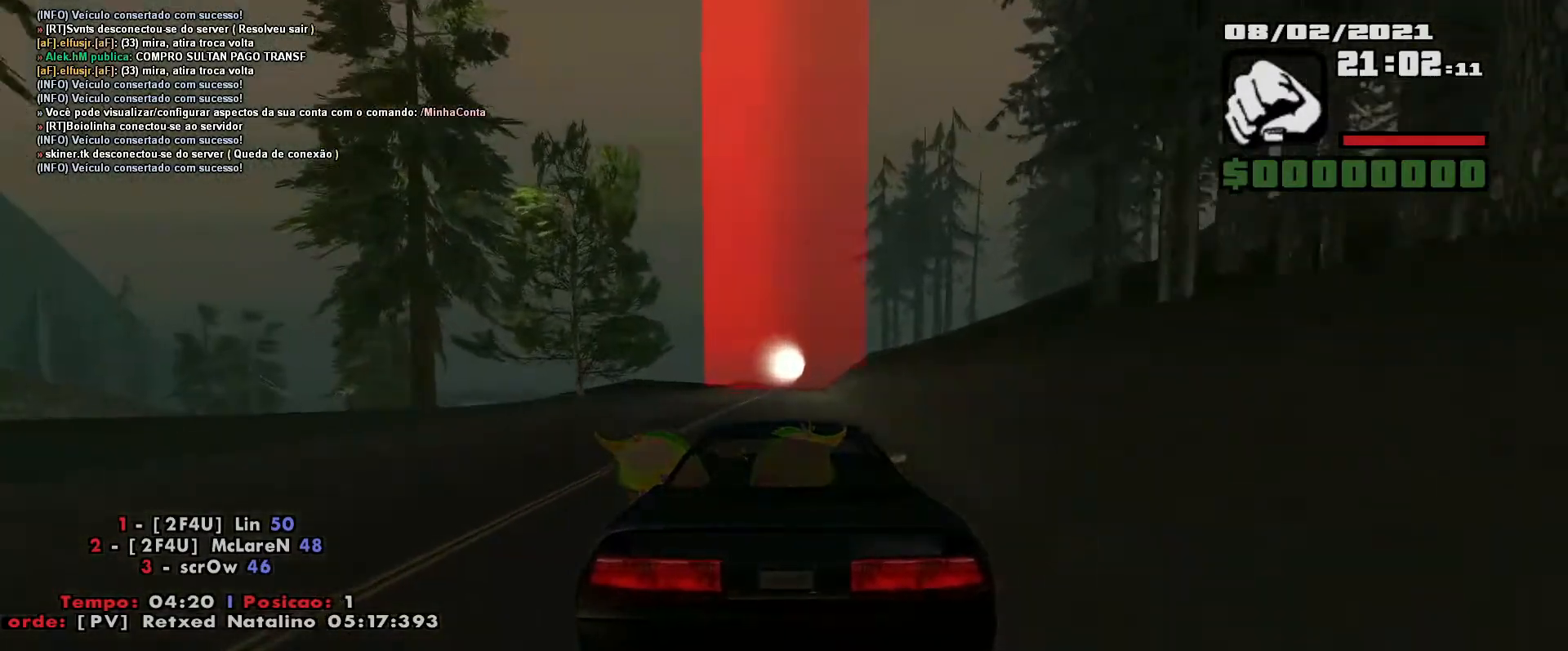
{"keys": ["d", "w"], "events": [[133, "d", "down"], [200, "d", "up"], [483, "d", "down"]]}
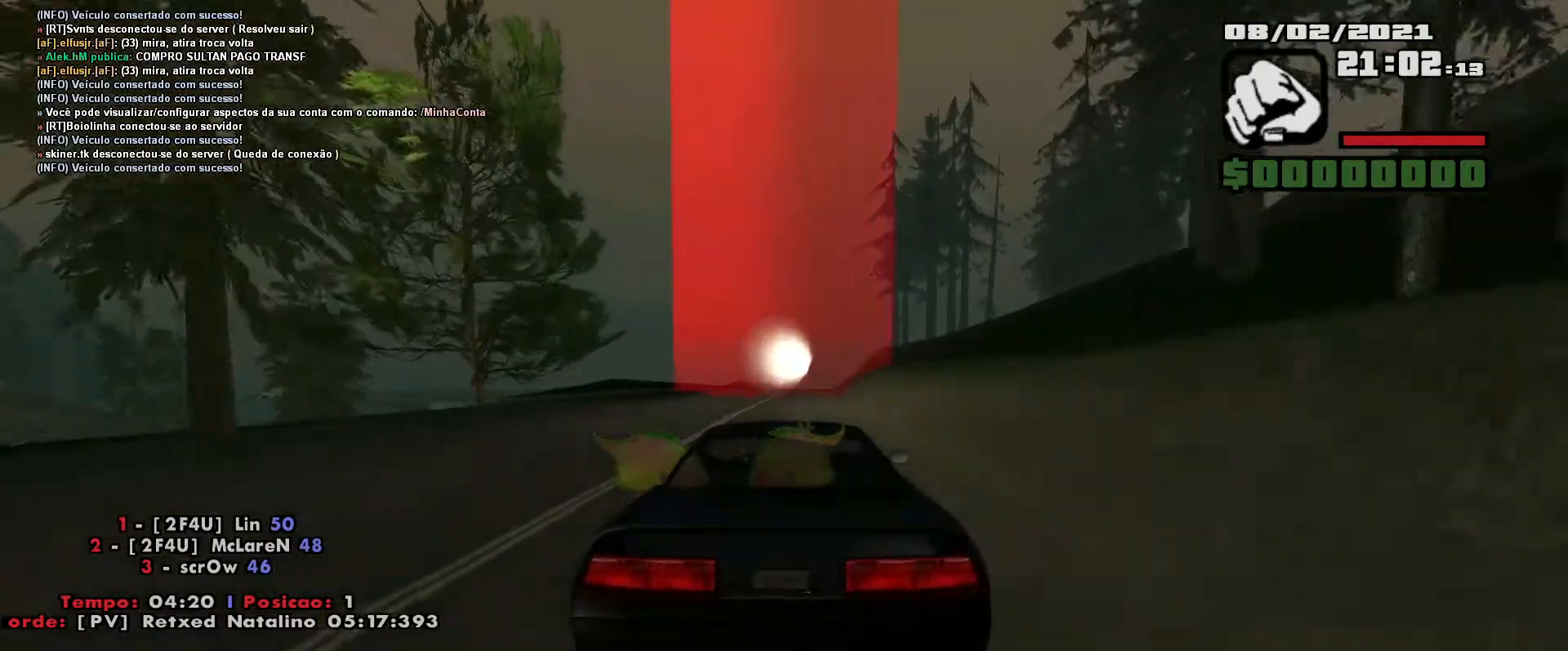
{"keys": ["w"], "events": [[67, "d", "up"]]}
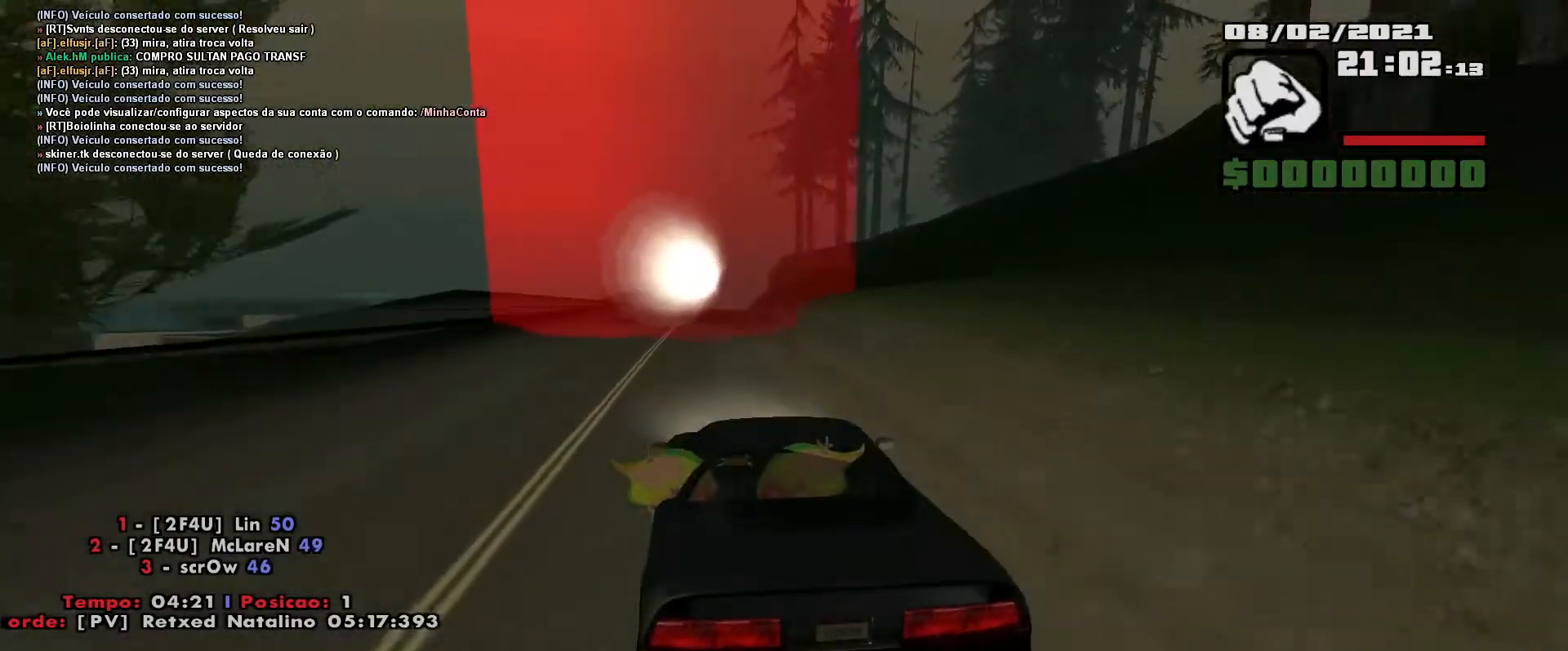
{"keys": ["w"], "events": []}
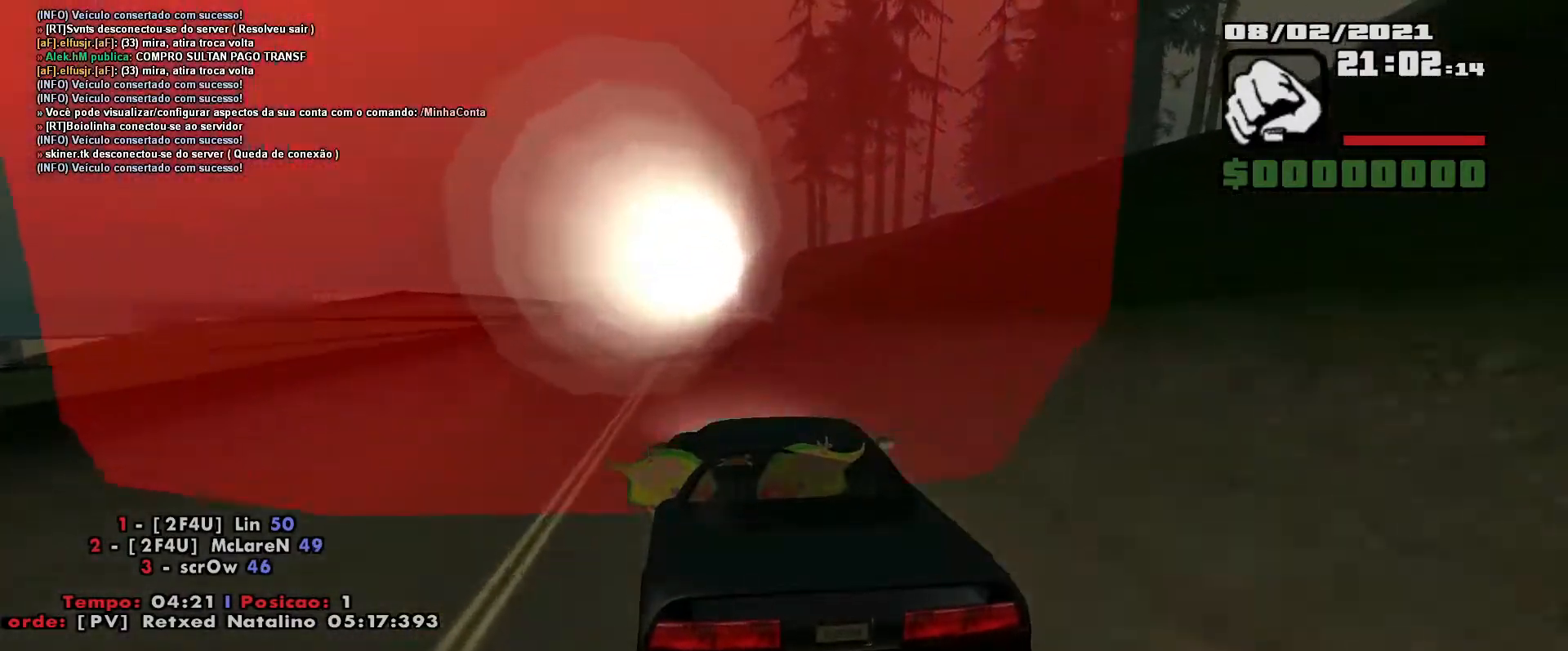
{"keys": ["w"], "events": [[333, "d", "down"], [450, "d", "up"]]}
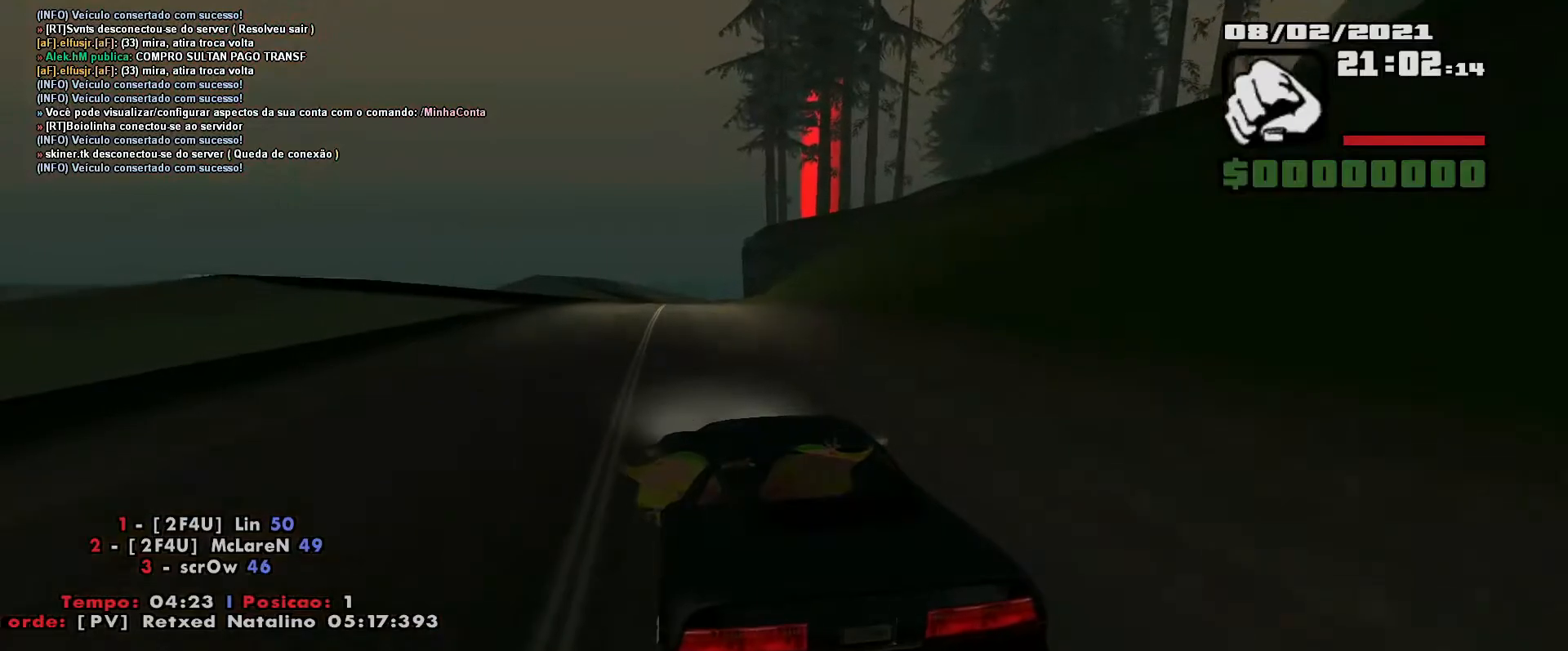
{"keys": ["w"], "events": [[250, "d", "down"], [333, "d", "up"]]}
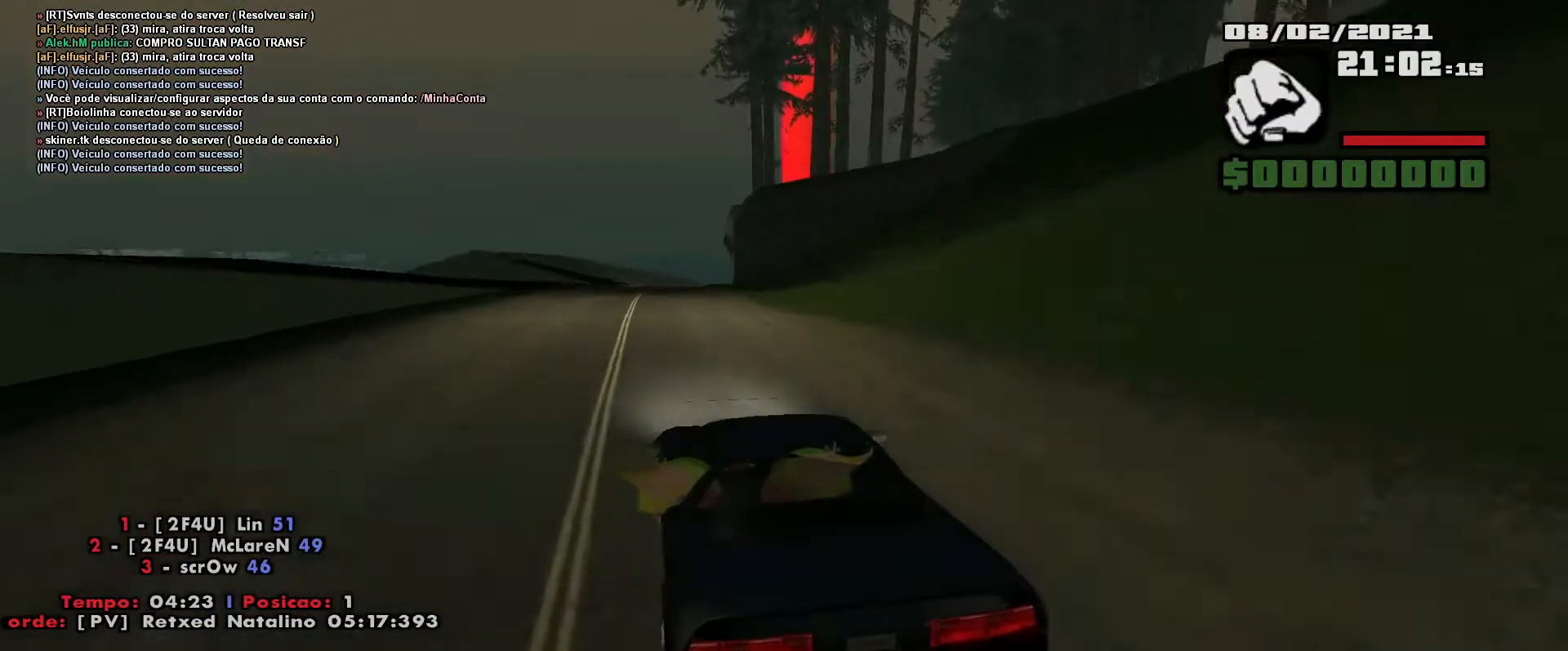
{"keys": ["w"], "events": []}
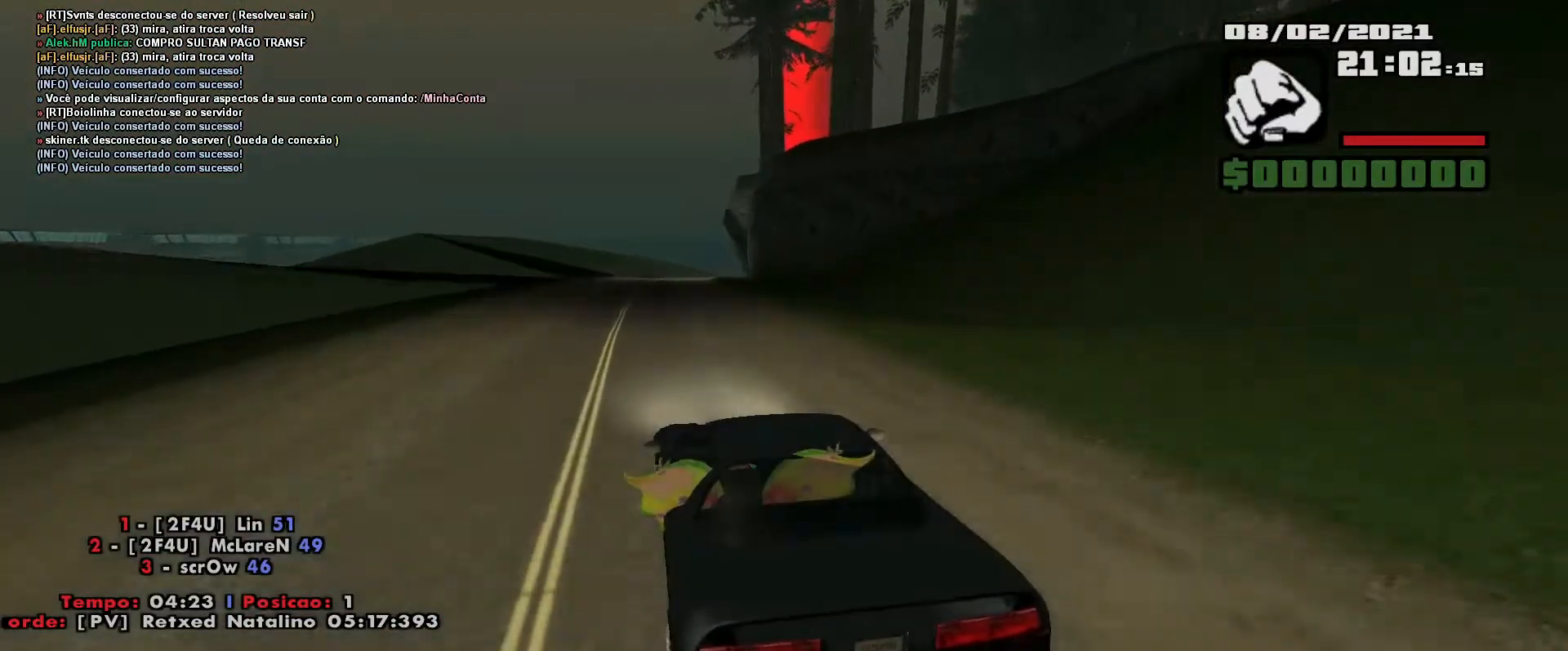
{"keys": ["w"], "events": [[283, "d", "down"], [417, "d", "up"]]}
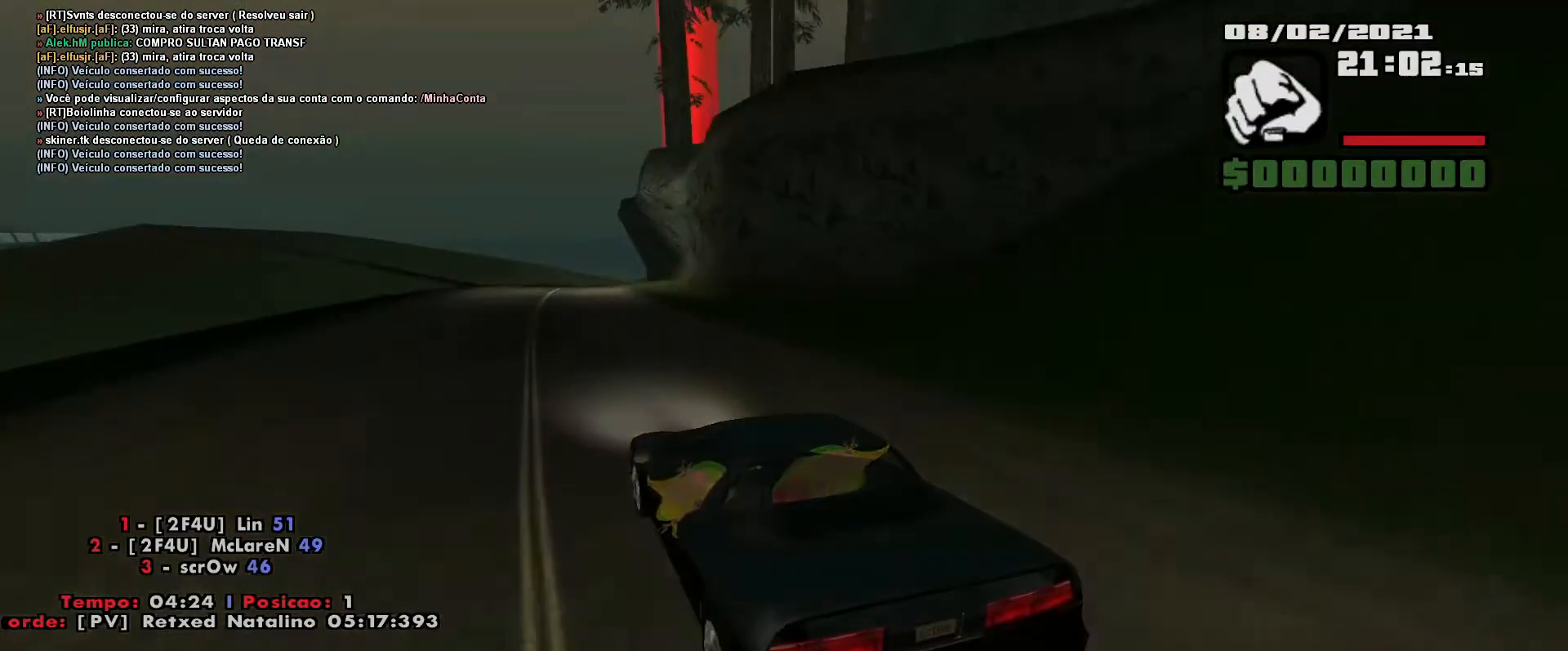
{"keys": ["d", "w"], "events": [[483, "d", "down"]]}
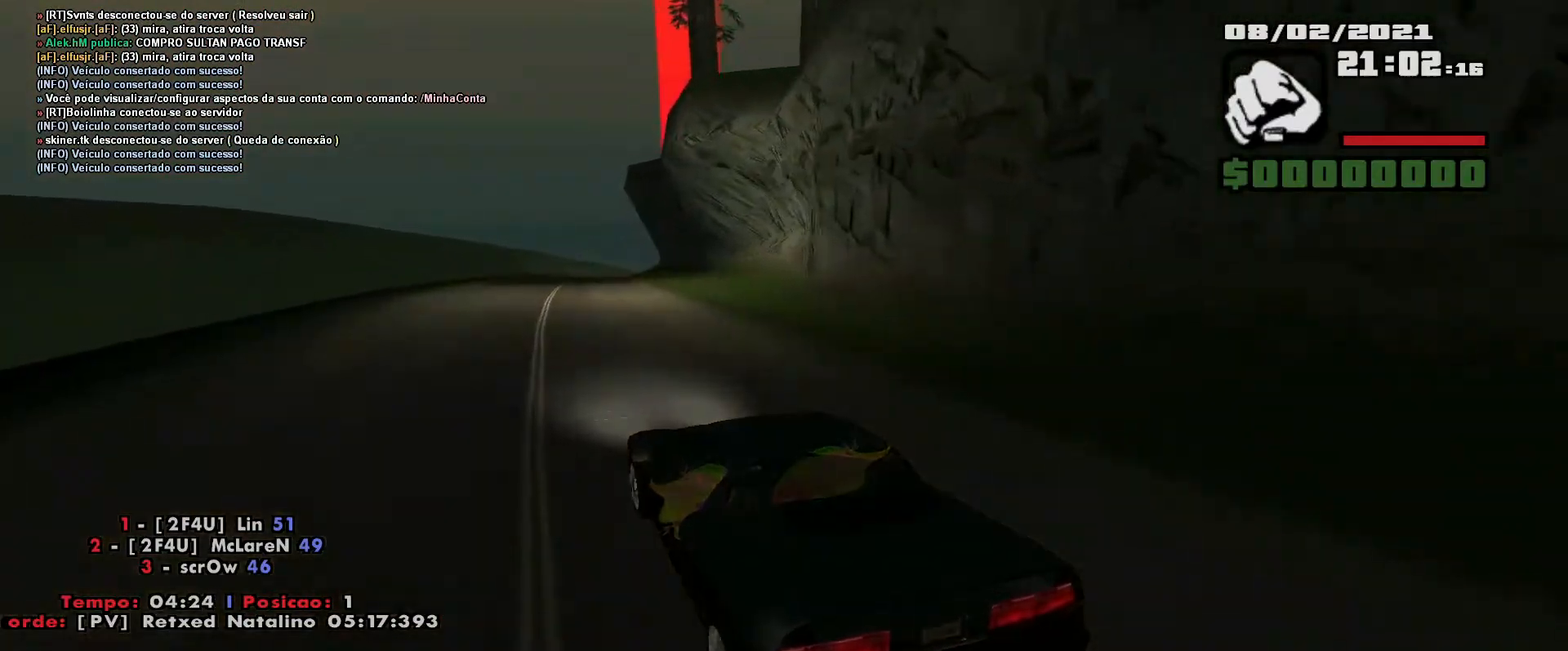
{"keys": ["w"], "events": [[117, "d", "up"], [267, "d", "down"], [400, "d", "up"]]}
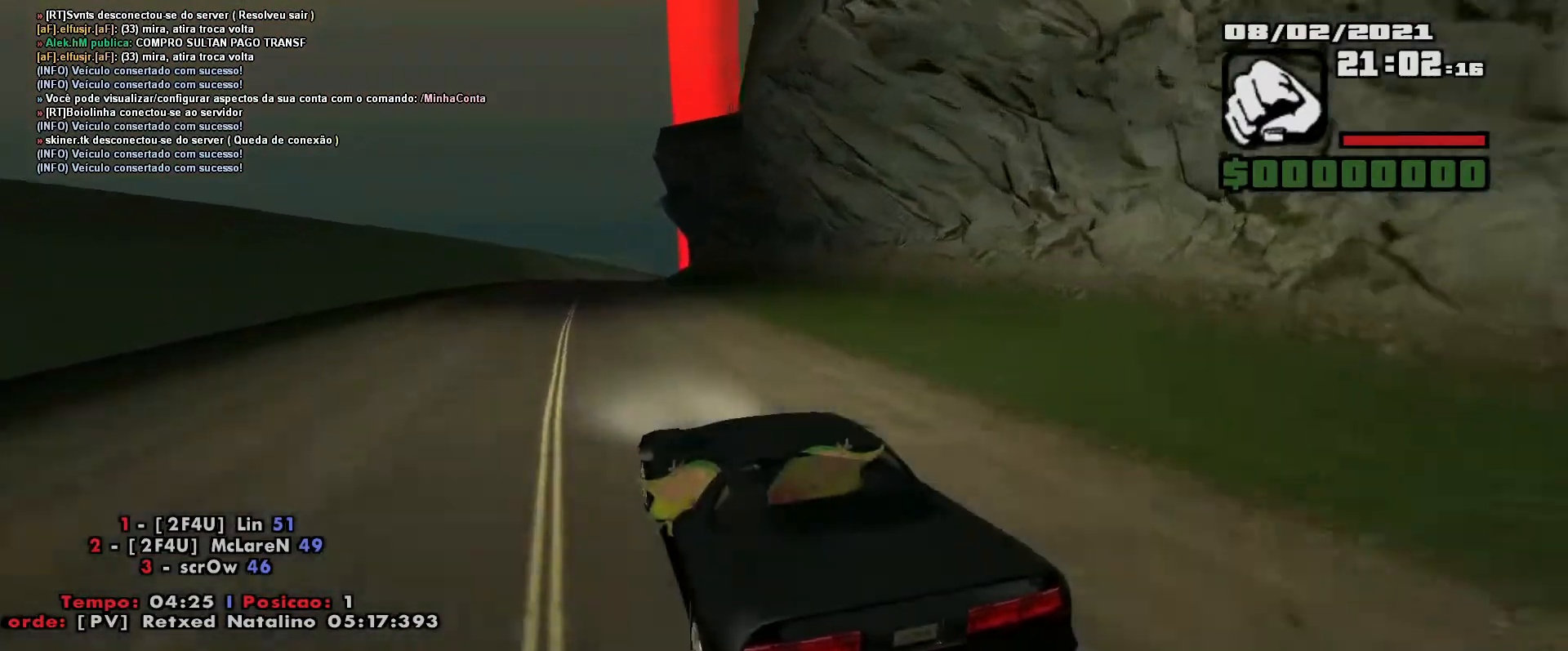
{"keys": ["w"], "events": [[67, "d", "down"], [167, "d", "up"]]}
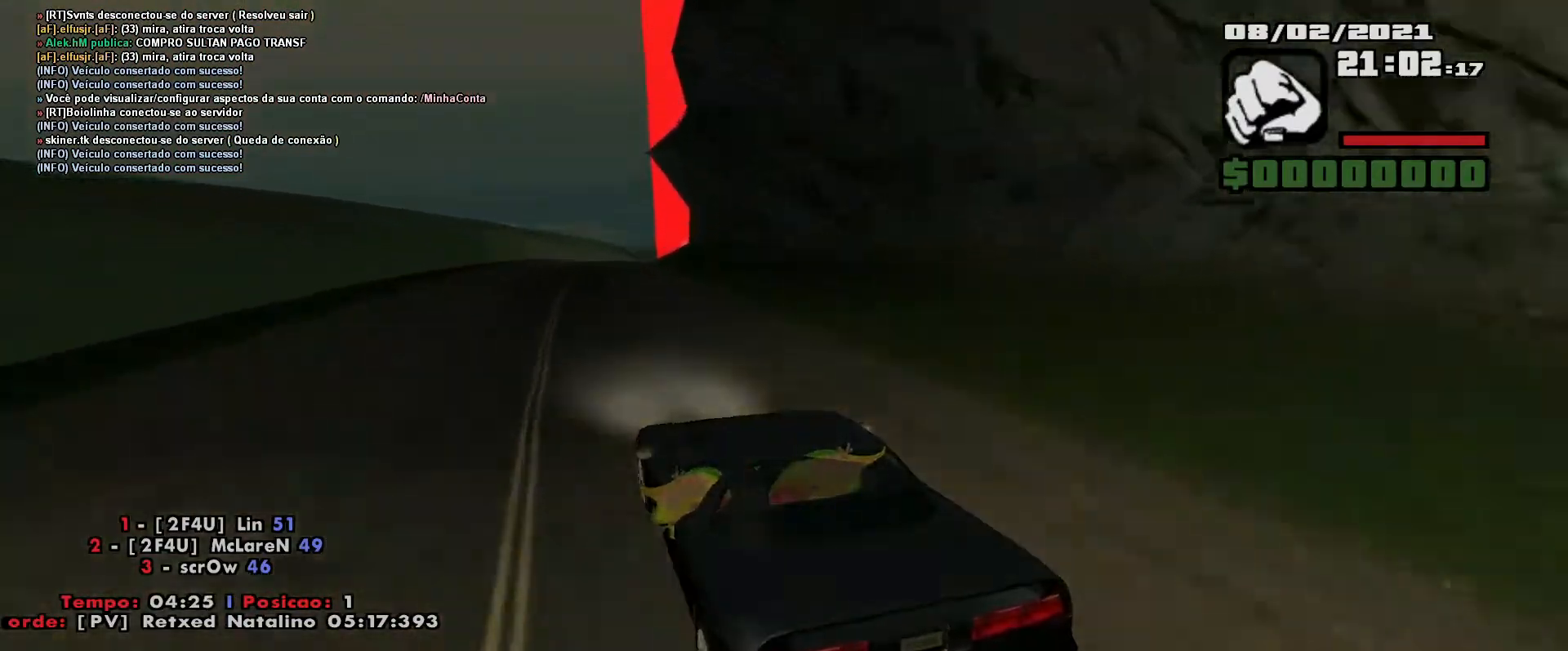
{"keys": ["w"], "events": [[100, "d", "down"], [183, "d", "up"], [383, "d", "down"], [467, "d", "up"]]}
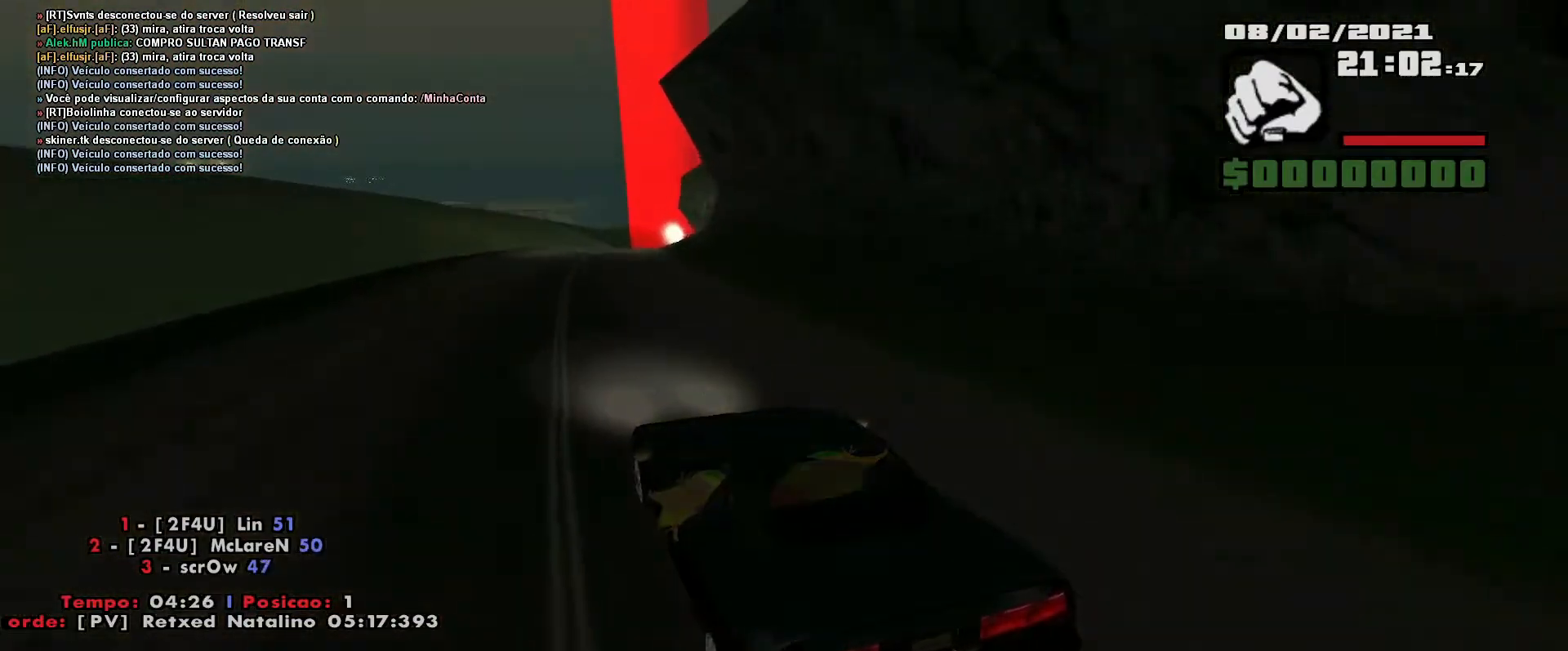
{"keys": ["w"], "events": [[117, "d", "down"], [233, "d", "up"], [350, "d", "down"], [483, "d", "up"]]}
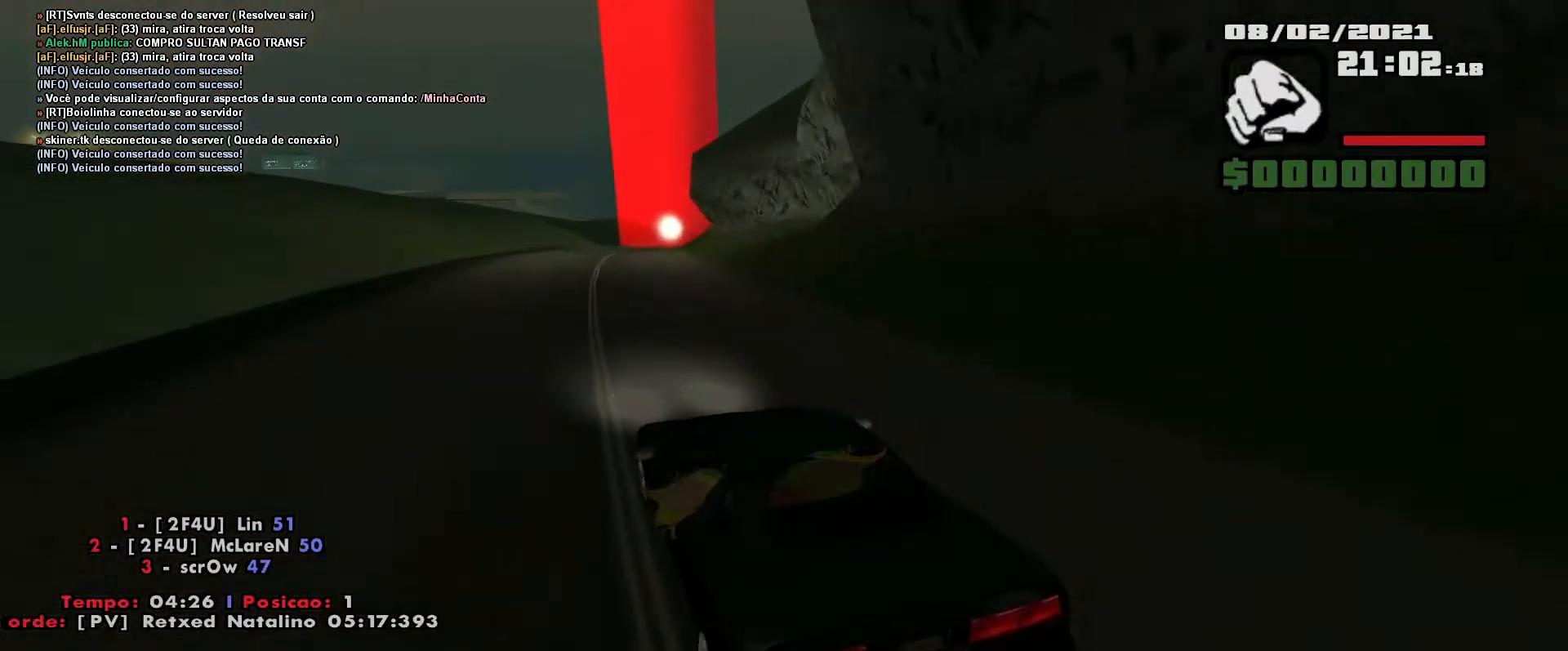
{"keys": ["w"], "events": [[117, "d", "down"], [233, "d", "up"], [333, "d", "down"], [467, "d", "up"]]}
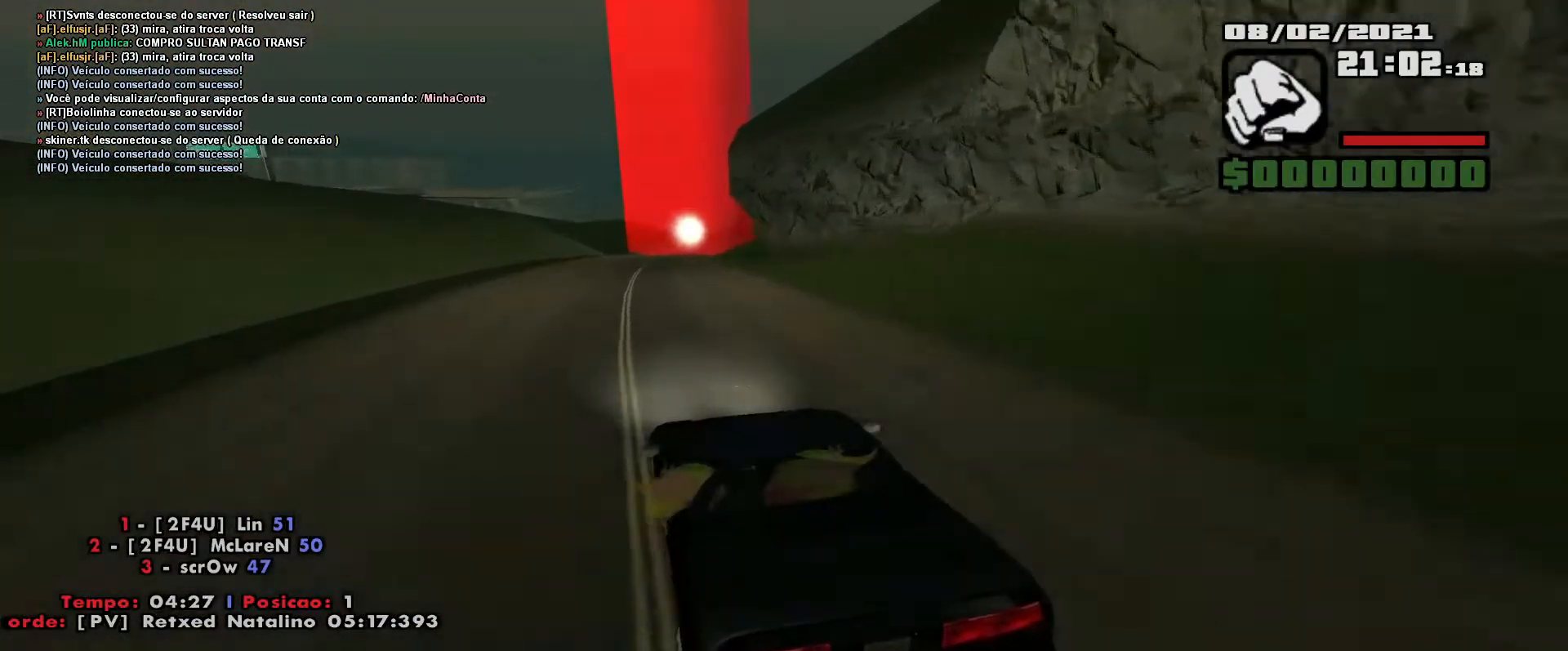
{"keys": ["w"], "events": [[67, "d", "down"], [200, "d", "up"], [317, "d", "down"], [433, "d", "up"]]}
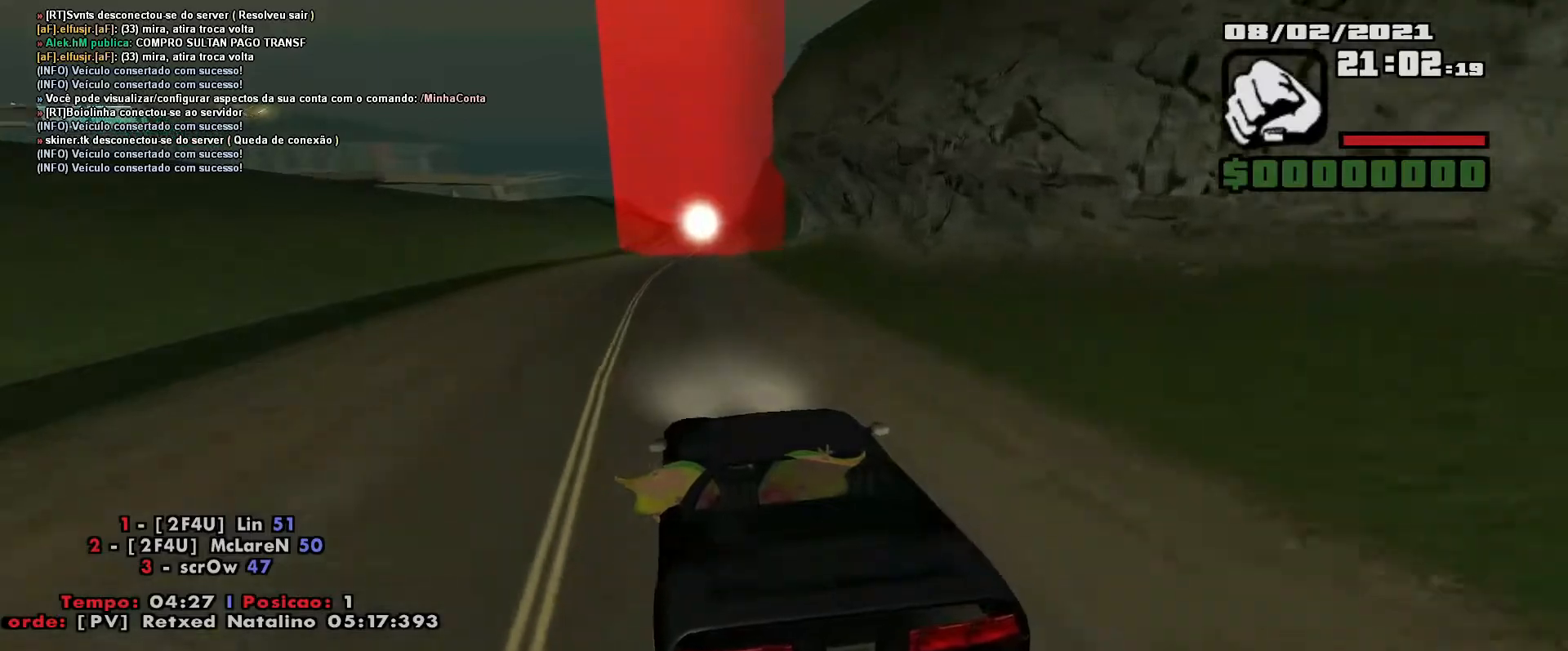
{"keys": ["w"], "events": [[100, "d", "down"], [200, "d", "up"], [383, "d", "down"], [483, "d", "up"]]}
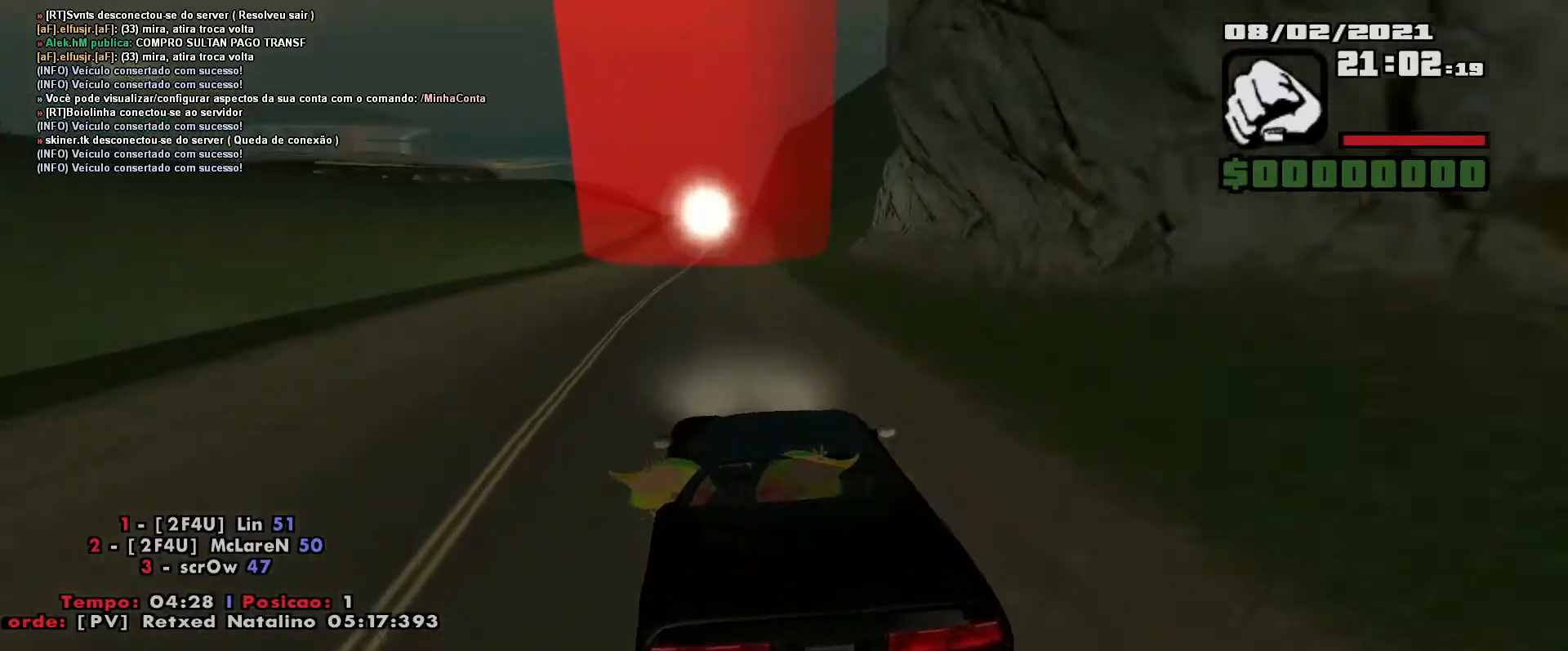
{"keys": ["w"], "events": []}
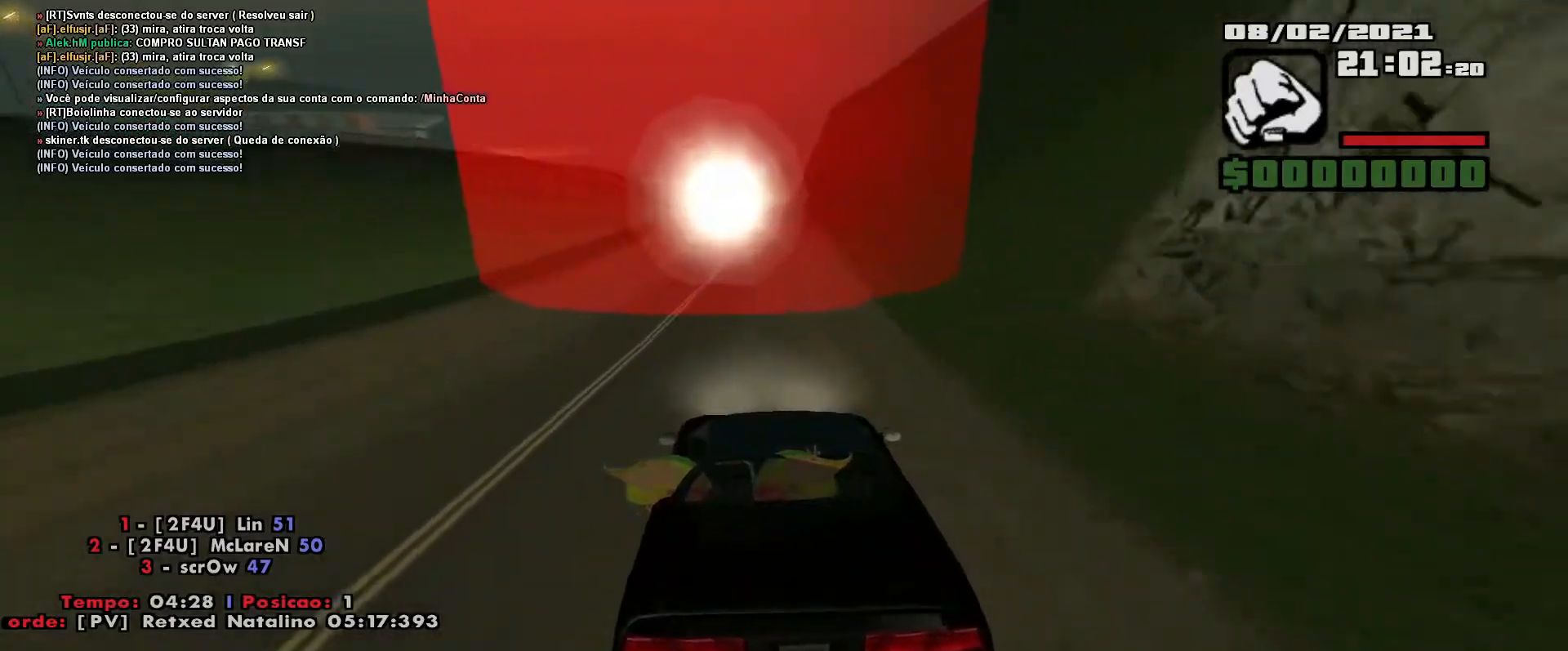
{"keys": ["w"], "events": []}
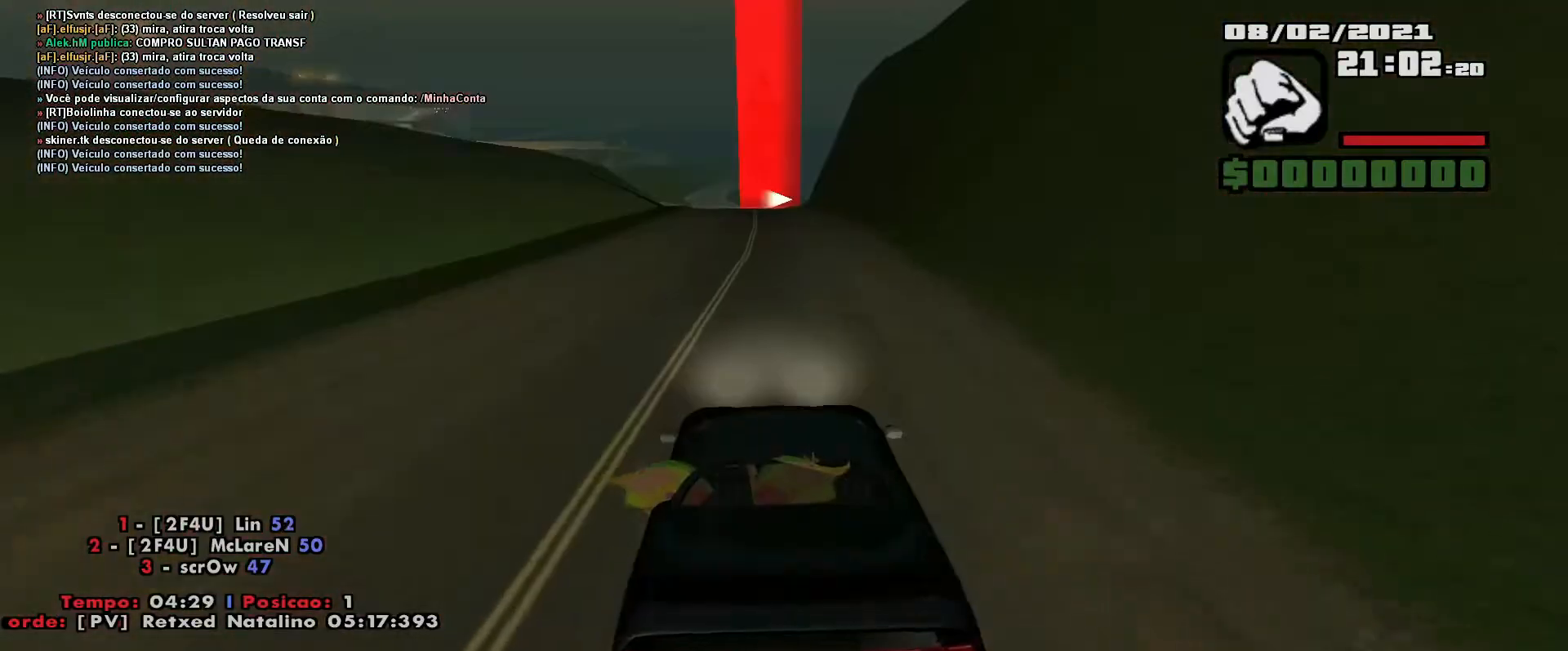
{"keys": ["w"], "events": [[233, "a", "down"], [417, "a", "up"]]}
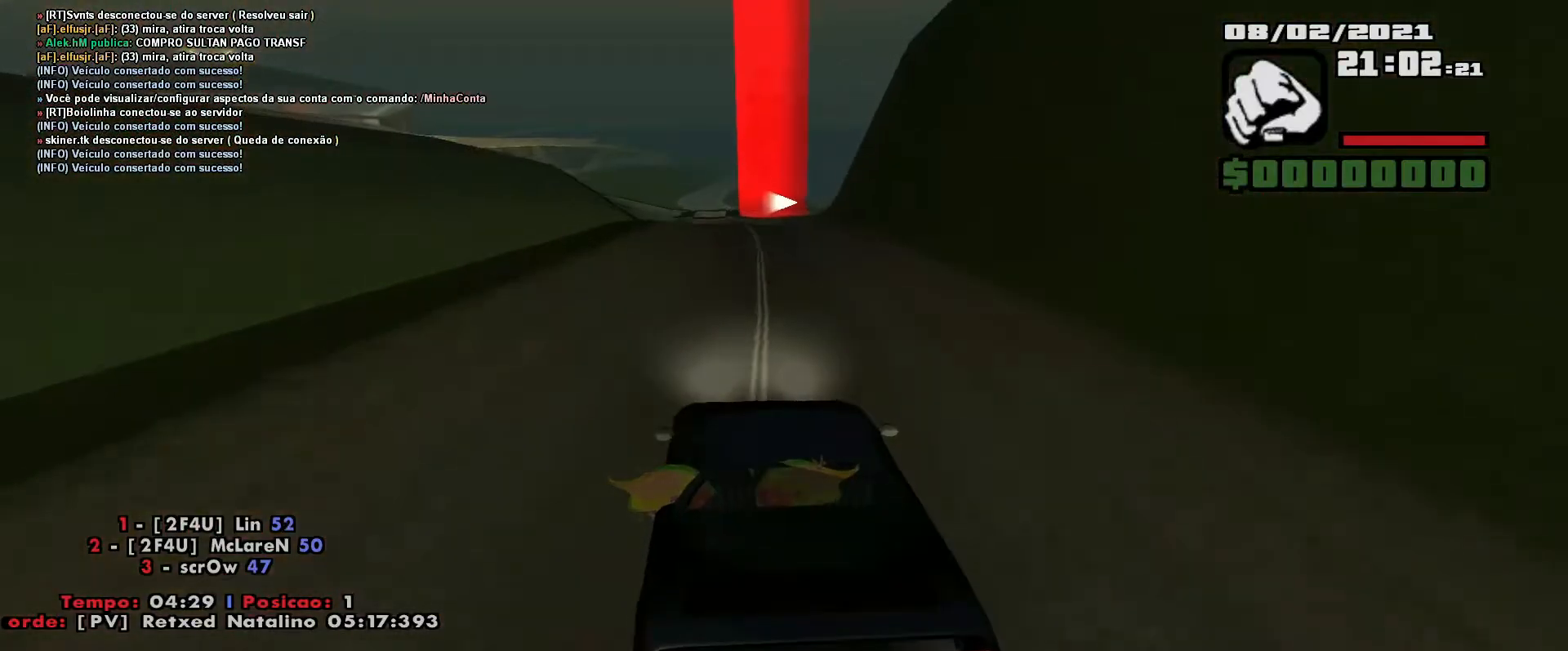
{"keys": ["w"], "events": [[17, "a", "down"], [167, "a", "up"]]}
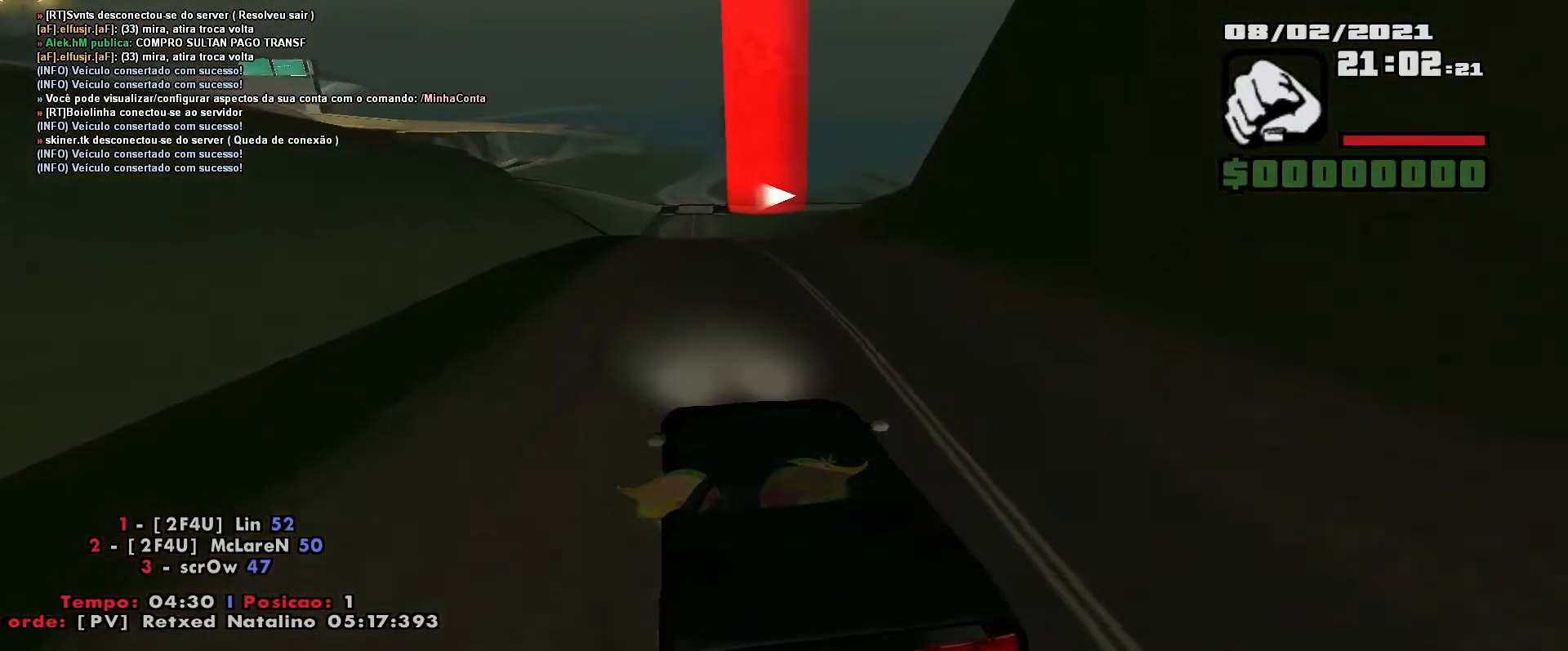
{"keys": ["w"], "events": [[67, "d", "down"], [167, "d", "up"]]}
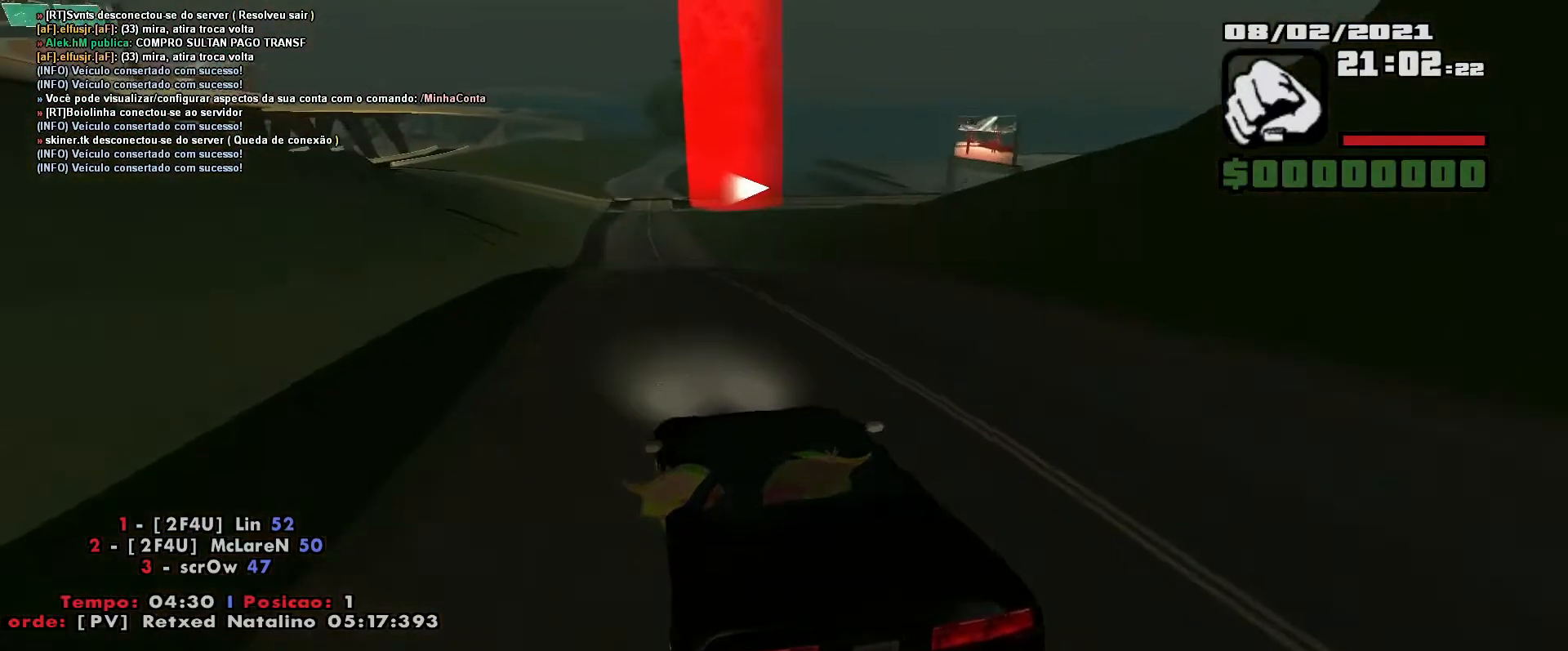
{"keys": ["w"], "events": [[183, "a", "down"], [250, "a", "up"]]}
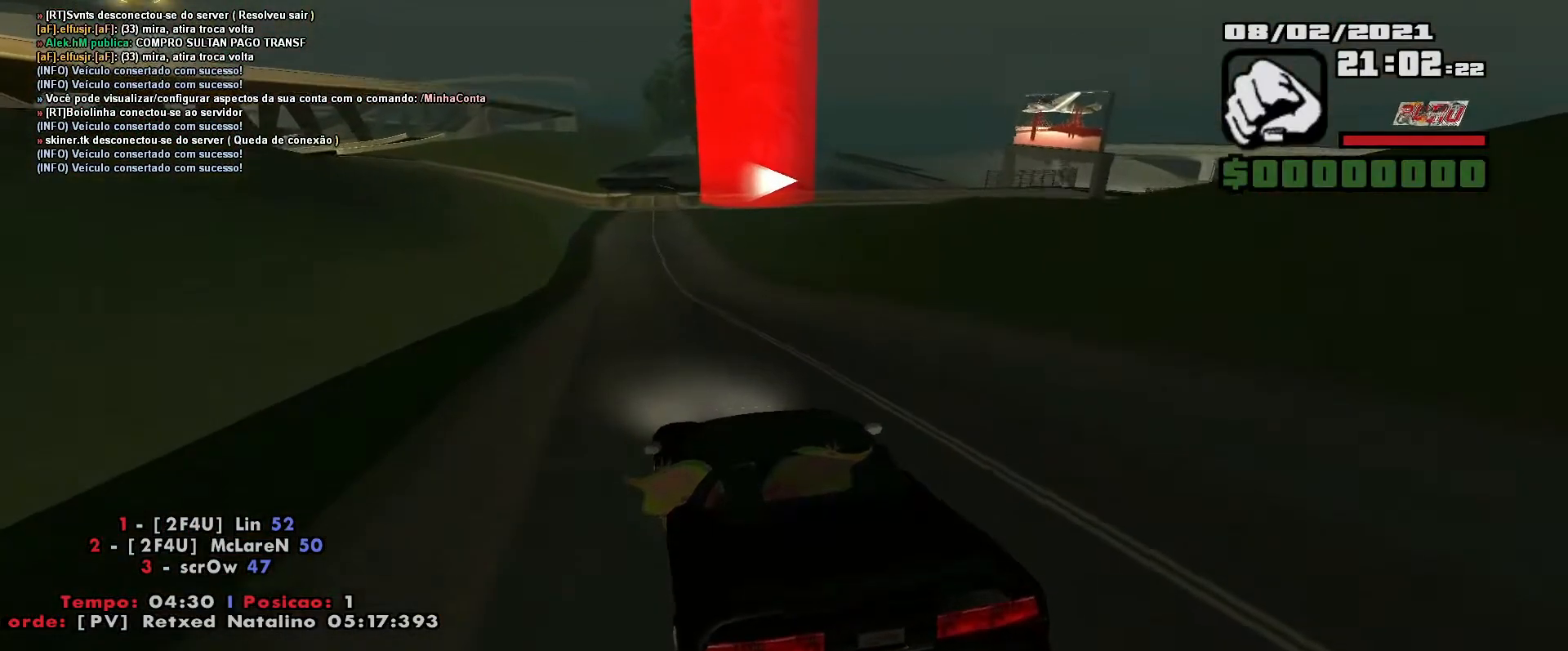
{"keys": [], "events": [[217, "w", "up"]]}
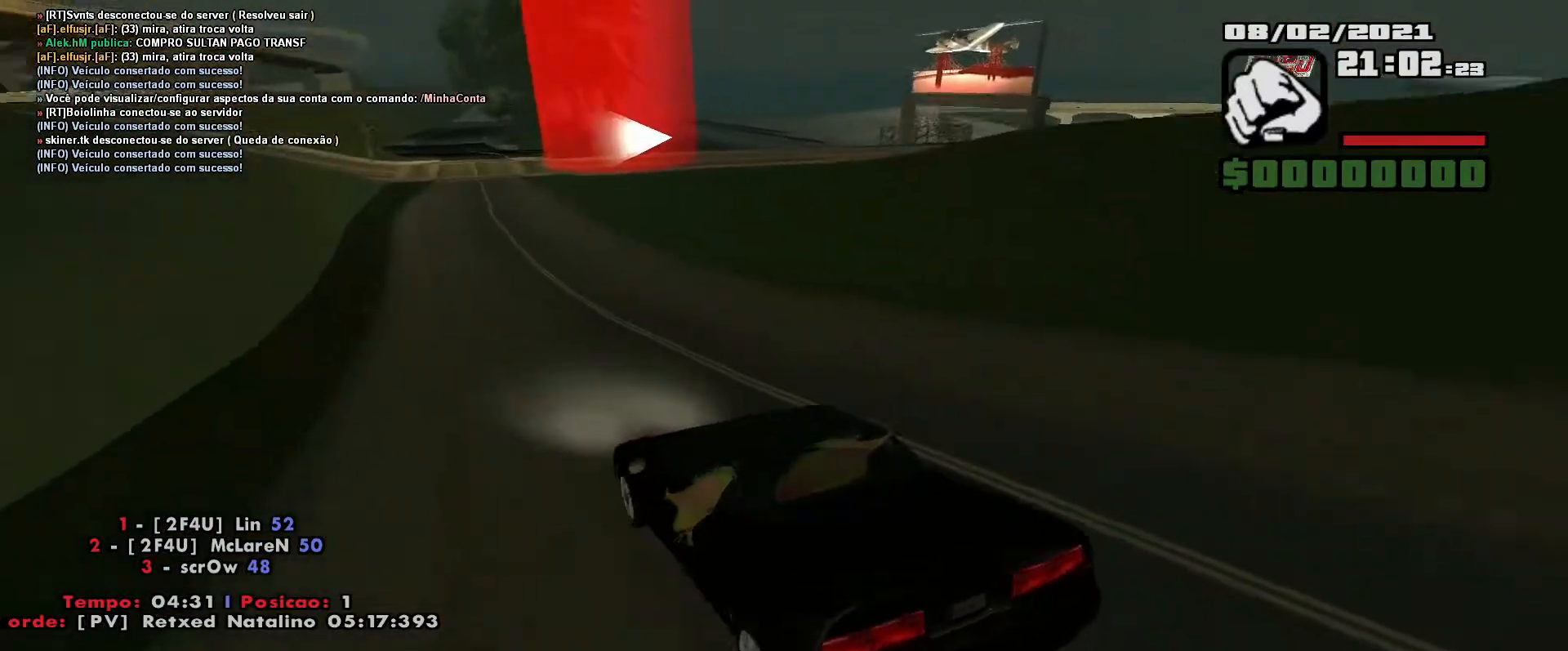
{"keys": ["s"], "events": [[117, "s", "down"]]}
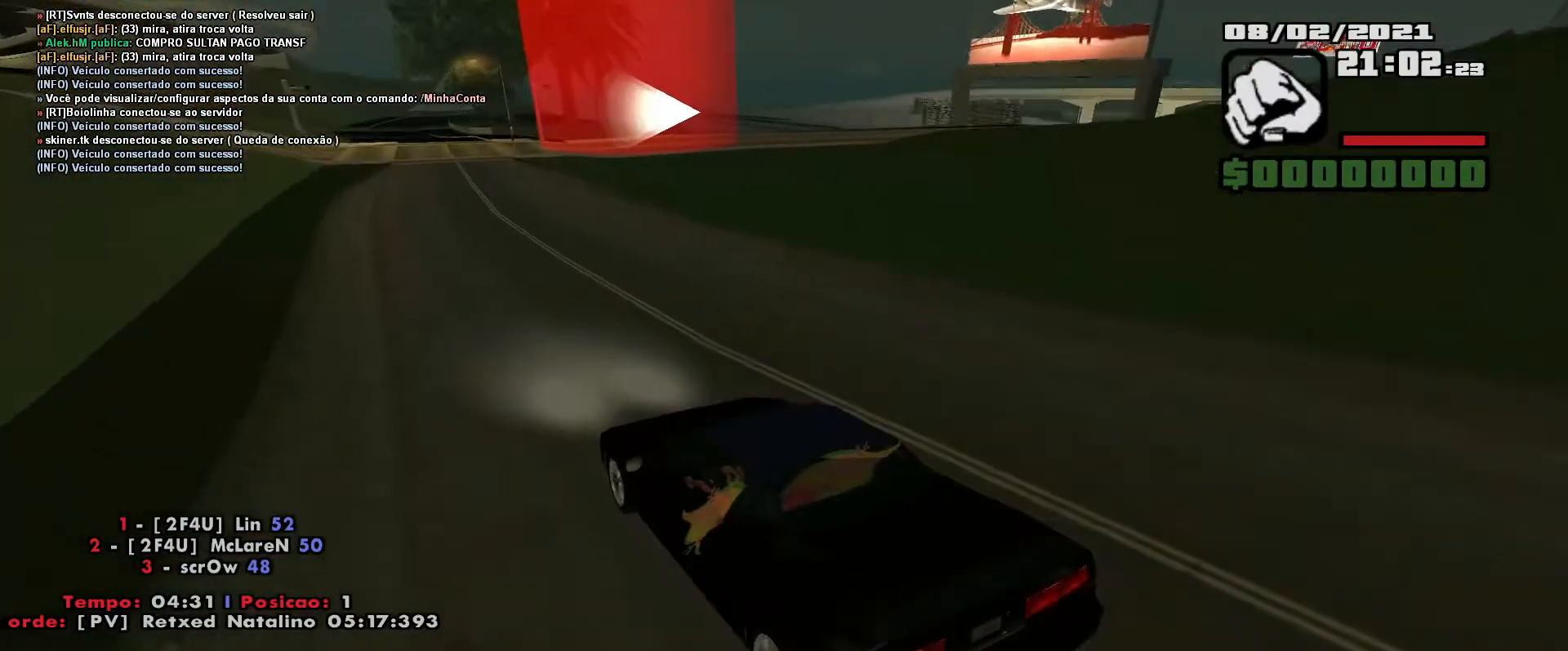
{"keys": ["d", "w"], "events": [[200, "s", "up"], [217, "d", "down"], [367, "w", "down"]]}